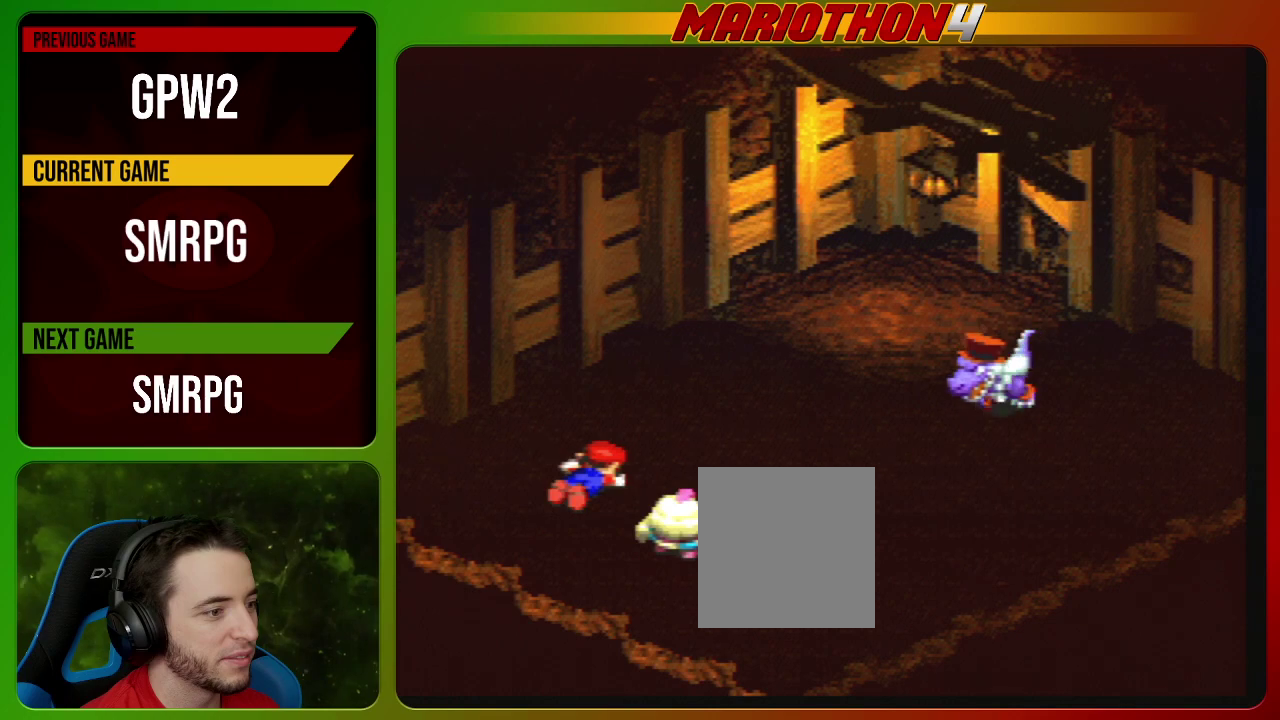
Gameplay with a controller (Nintendo layout); each line is a JSON object with the inputs held at the frame after it. "events" lists button and stick changes between this image and that frame as [ms after this image, input, new state], when the widget could be followed in between. Not read: L3 R3 X.
{"buttons": ["A", "B", "Y"], "events": []}
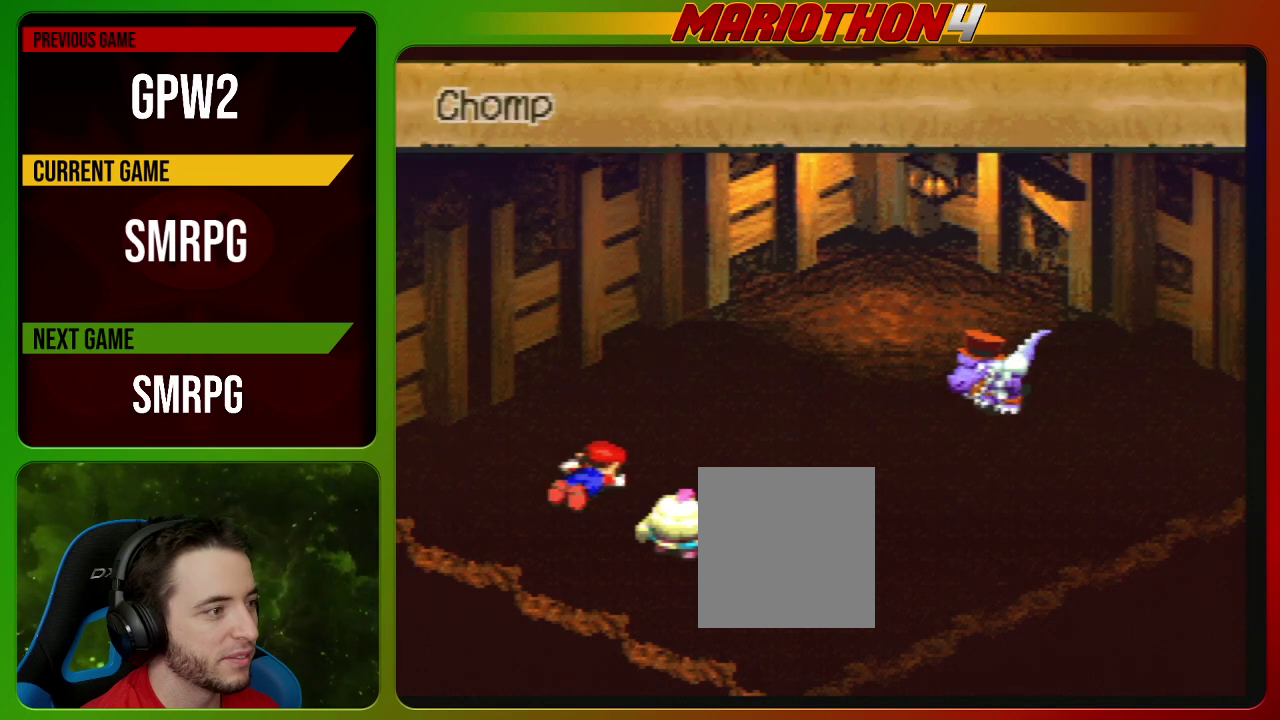
{"buttons": ["A", "B", "Y"], "events": []}
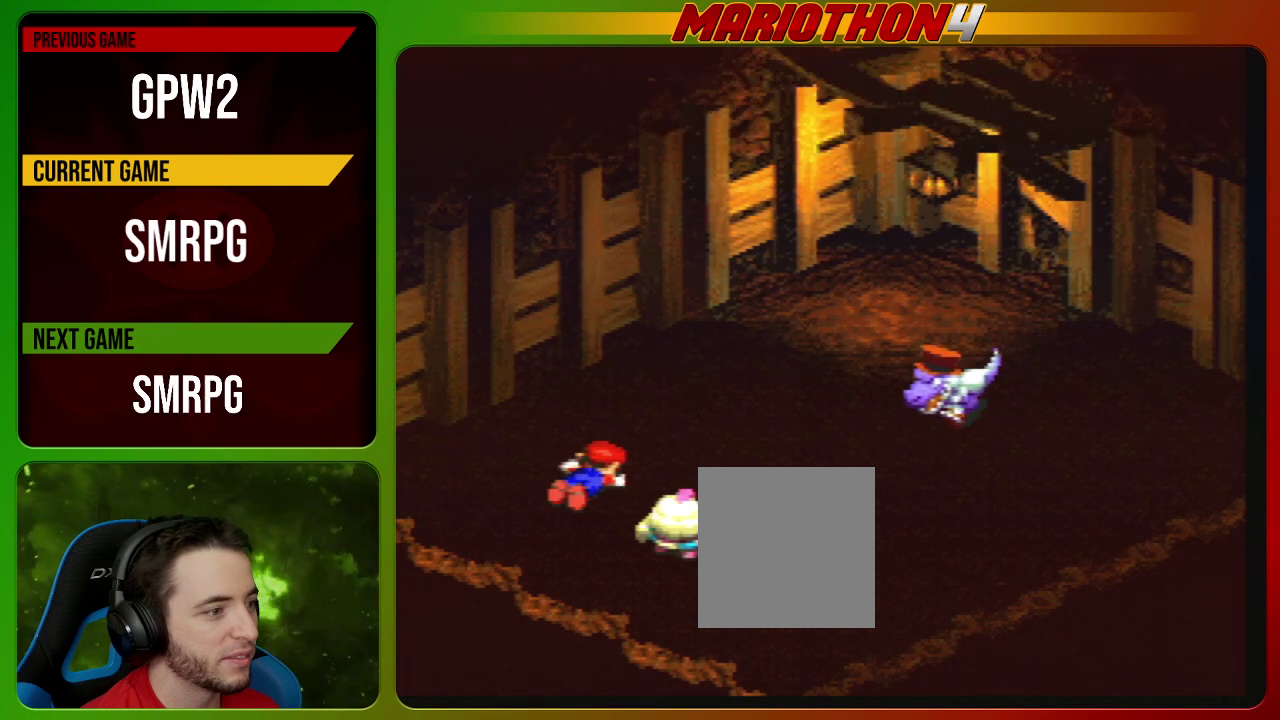
{"buttons": ["A", "B", "Y"], "events": []}
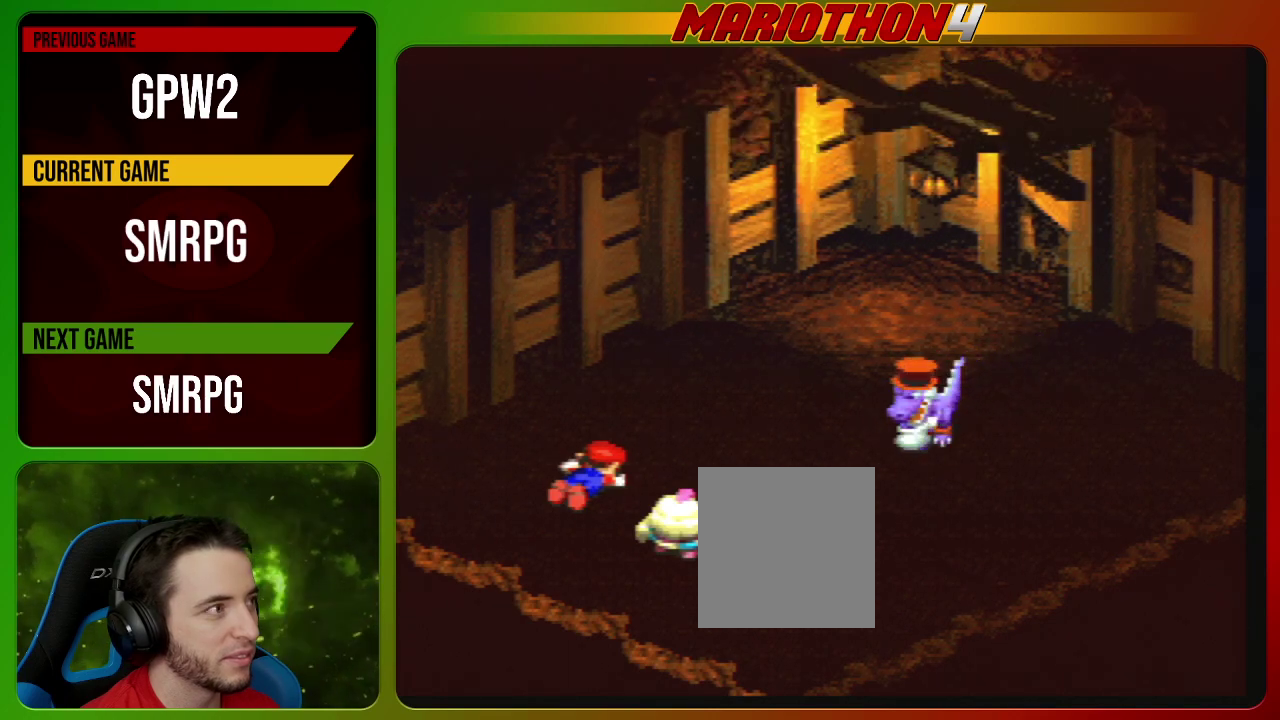
{"buttons": ["A", "B", "Y"], "events": []}
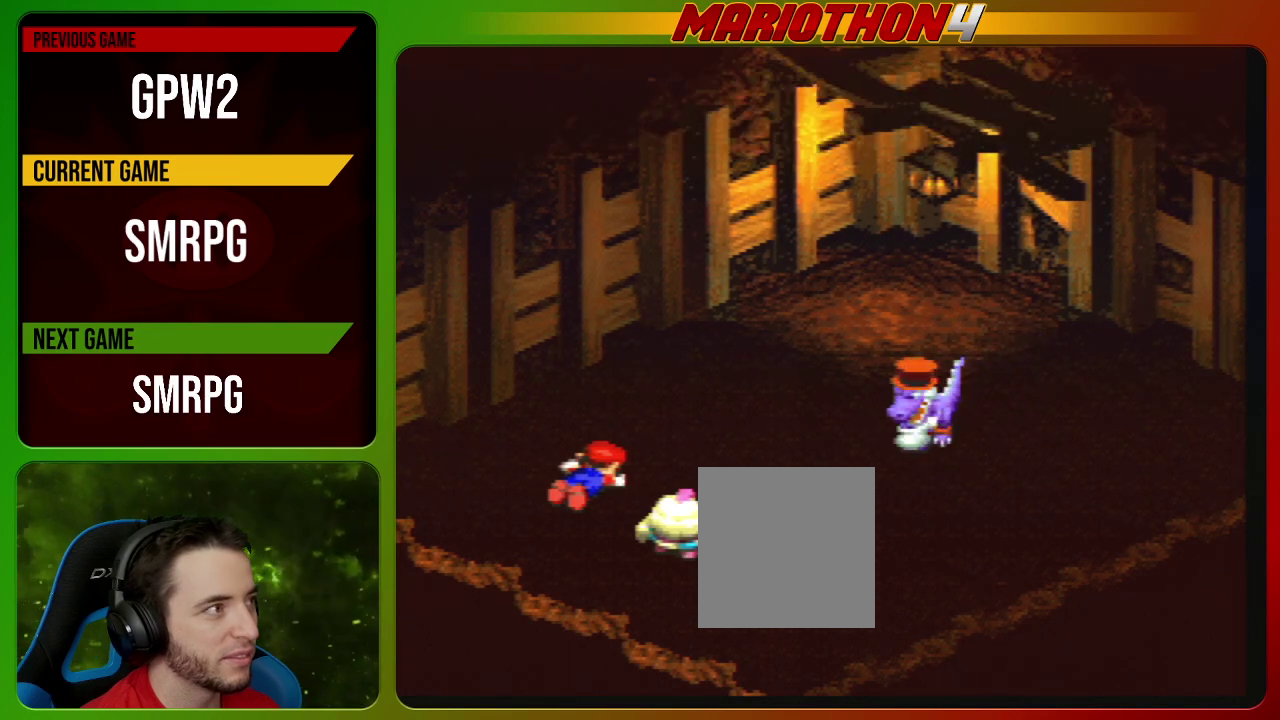
{"buttons": ["A", "B", "Y"], "events": []}
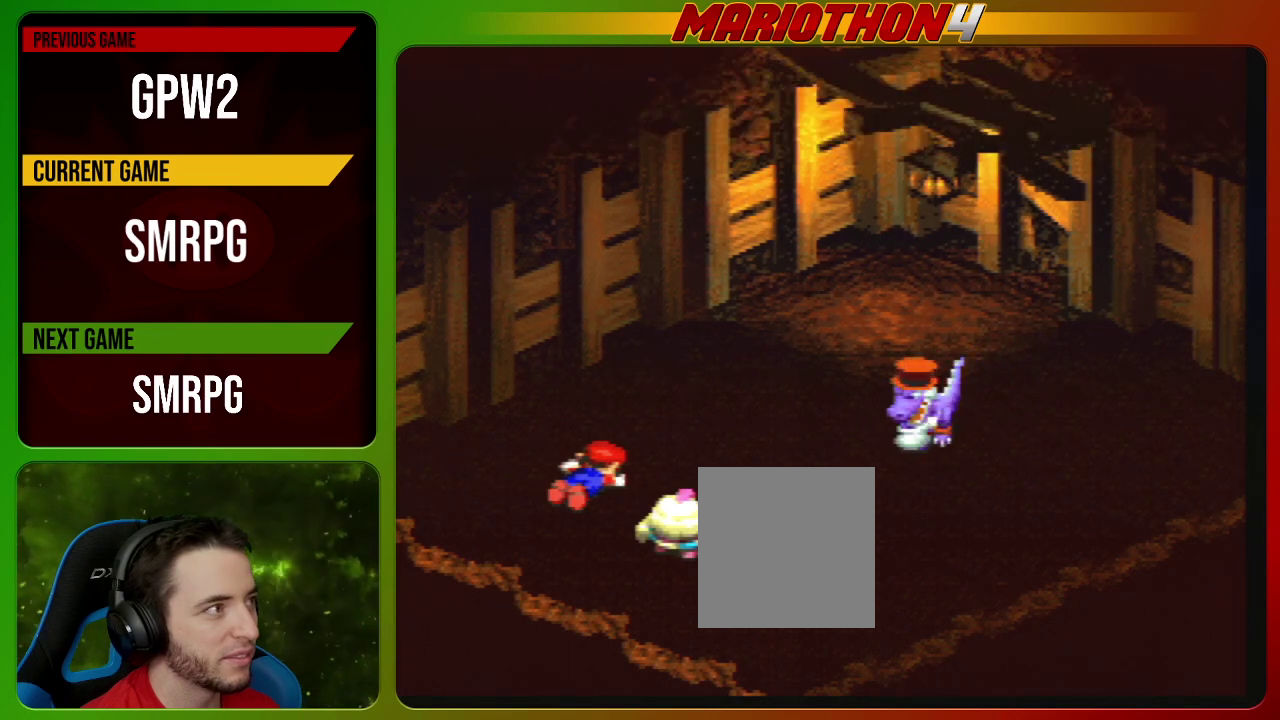
{"buttons": ["A", "B", "Y"], "events": []}
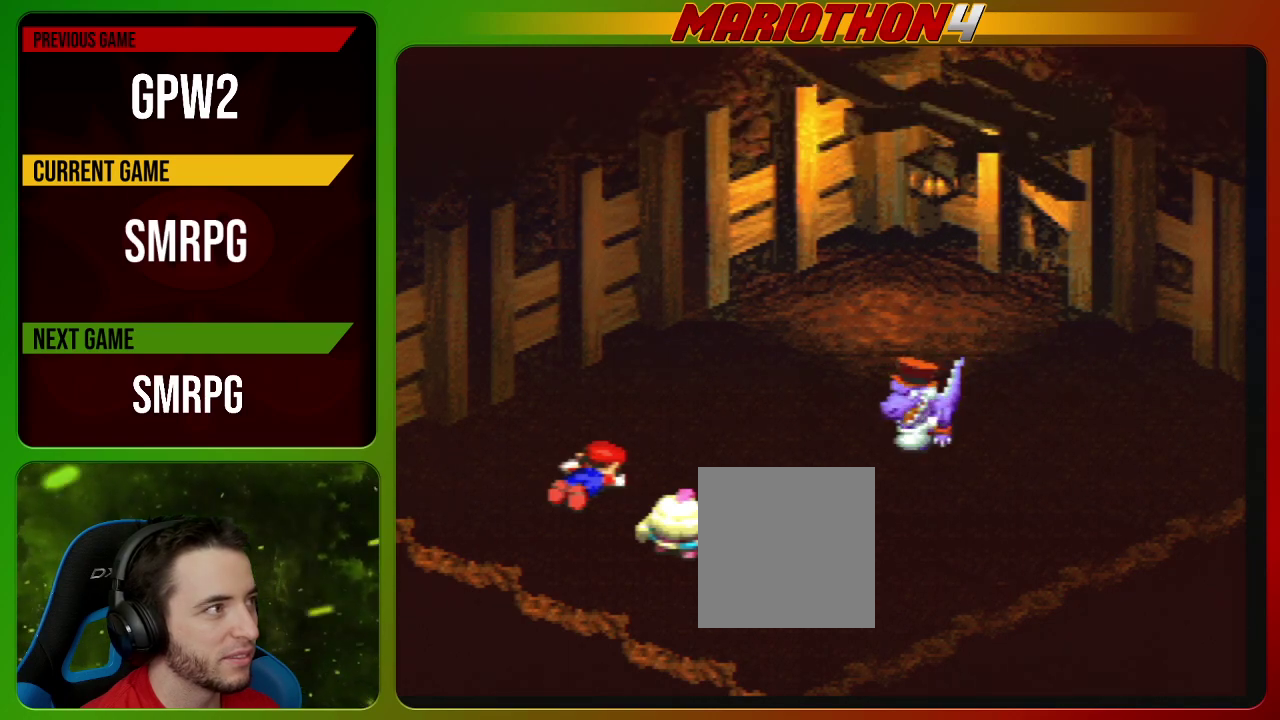
{"buttons": ["A", "B", "Y"], "events": []}
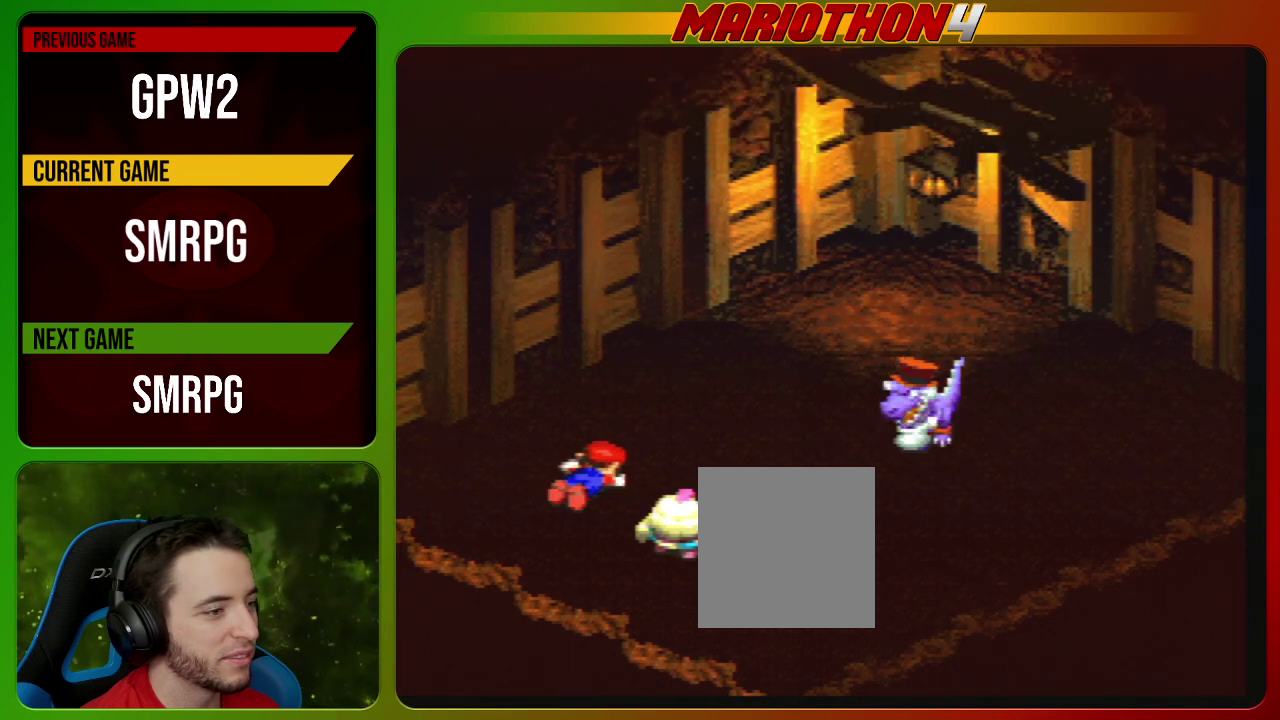
{"buttons": ["A", "B", "Y"], "events": []}